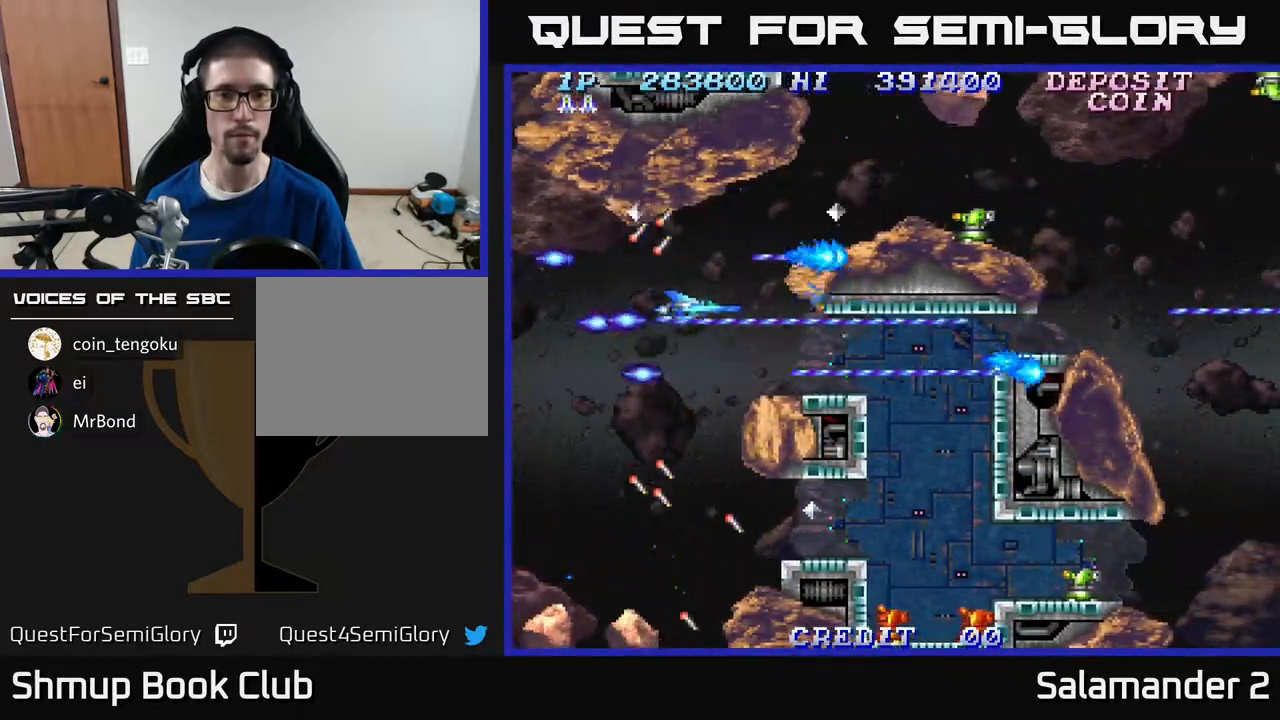
Gameplay with a controller (Xbox layout); each line is a JSON object with the inputs held at the frame after it. "events" lists button and stick changes between this image and that frame as [ms after this image, input, new state], when the widget could be followed in between. Not read: left_stick.
{"buttons": ["A"], "right_stick": "center", "events": [[67, "DPAD_UP", "up"], [367, "DPAD_UP", "down"], [417, "DPAD_UP", "up"]]}
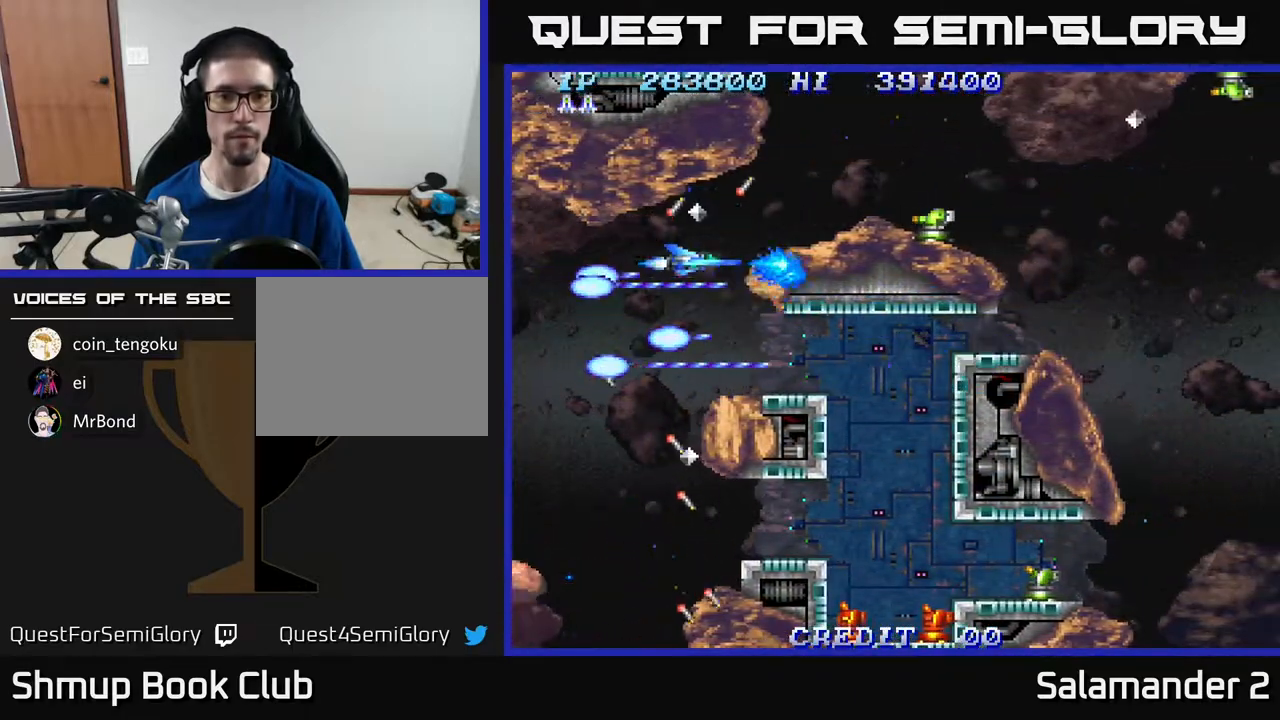
{"buttons": ["A"], "right_stick": "center", "events": [[217, "DPAD_UP", "down"], [300, "DPAD_UP", "up"]]}
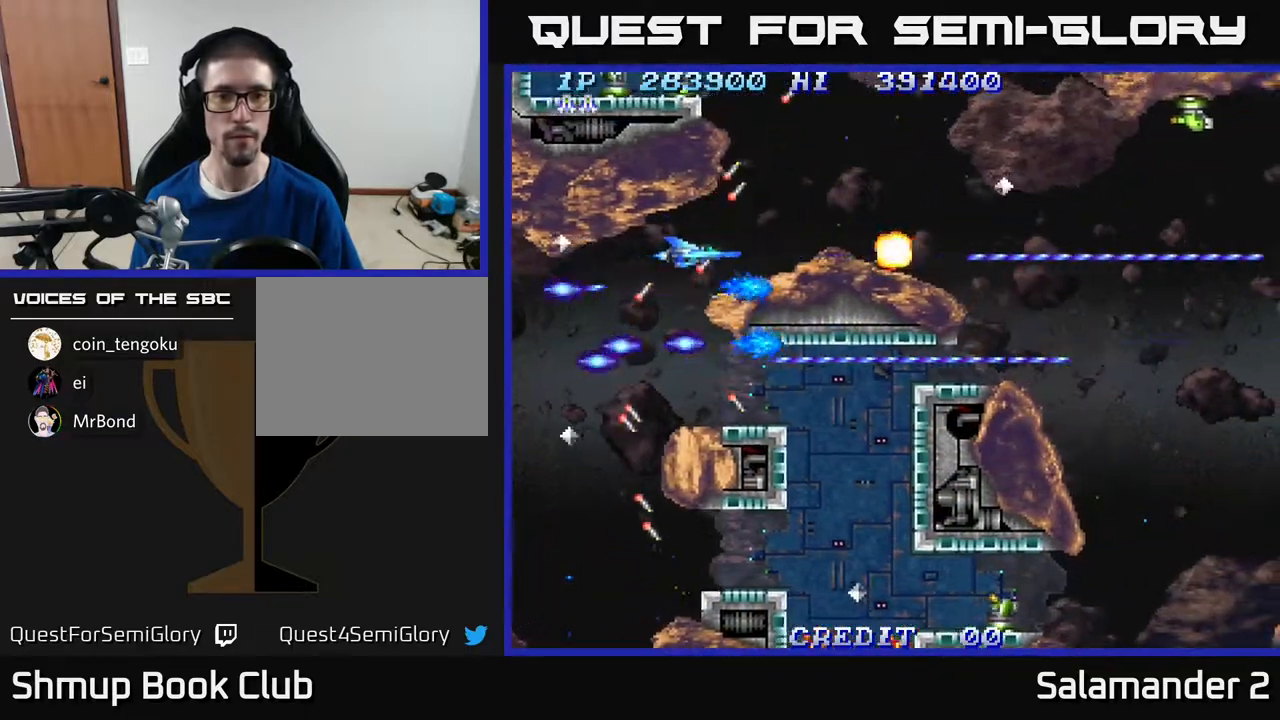
{"buttons": ["A"], "right_stick": "center", "events": [[150, "DPAD_RIGHT", "down"], [183, "DPAD_UP", "down"], [250, "DPAD_RIGHT", "up"], [283, "DPAD_UP", "up"]]}
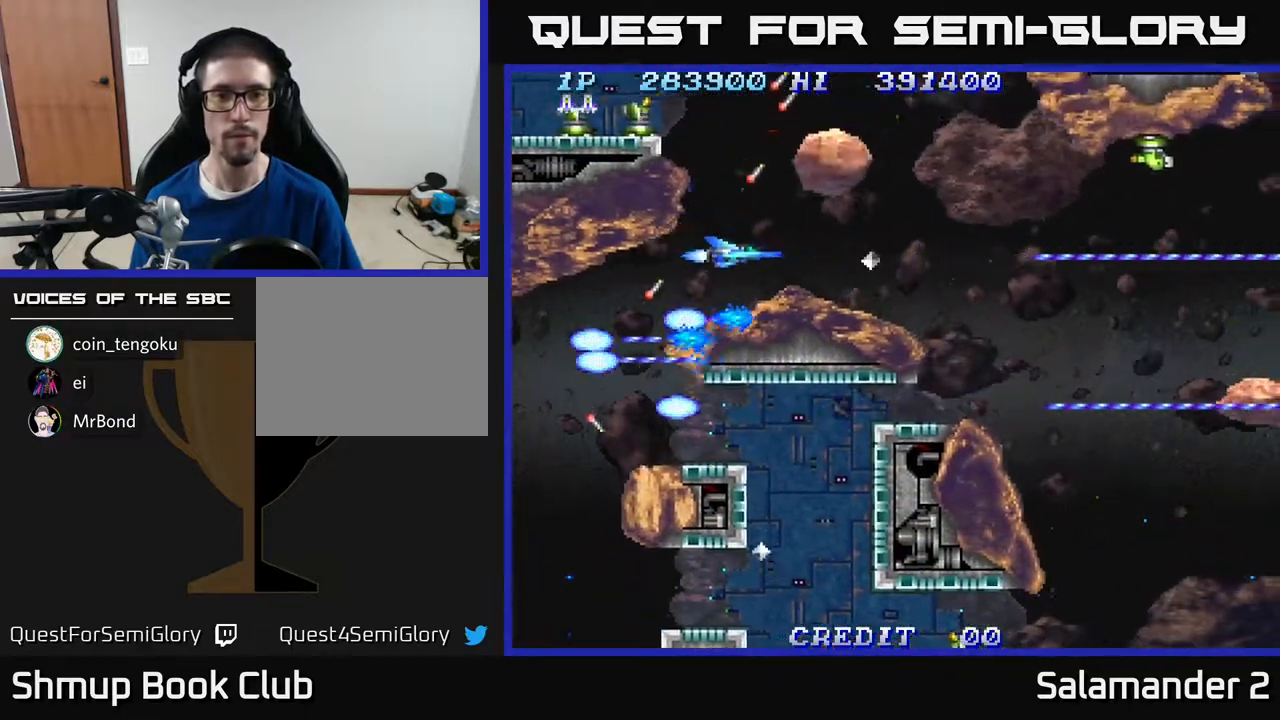
{"buttons": ["A", "DPAD_UP"], "right_stick": "center", "events": [[217, "DPAD_UP", "down"], [250, "DPAD_LEFT", "down"], [350, "DPAD_LEFT", "up"]]}
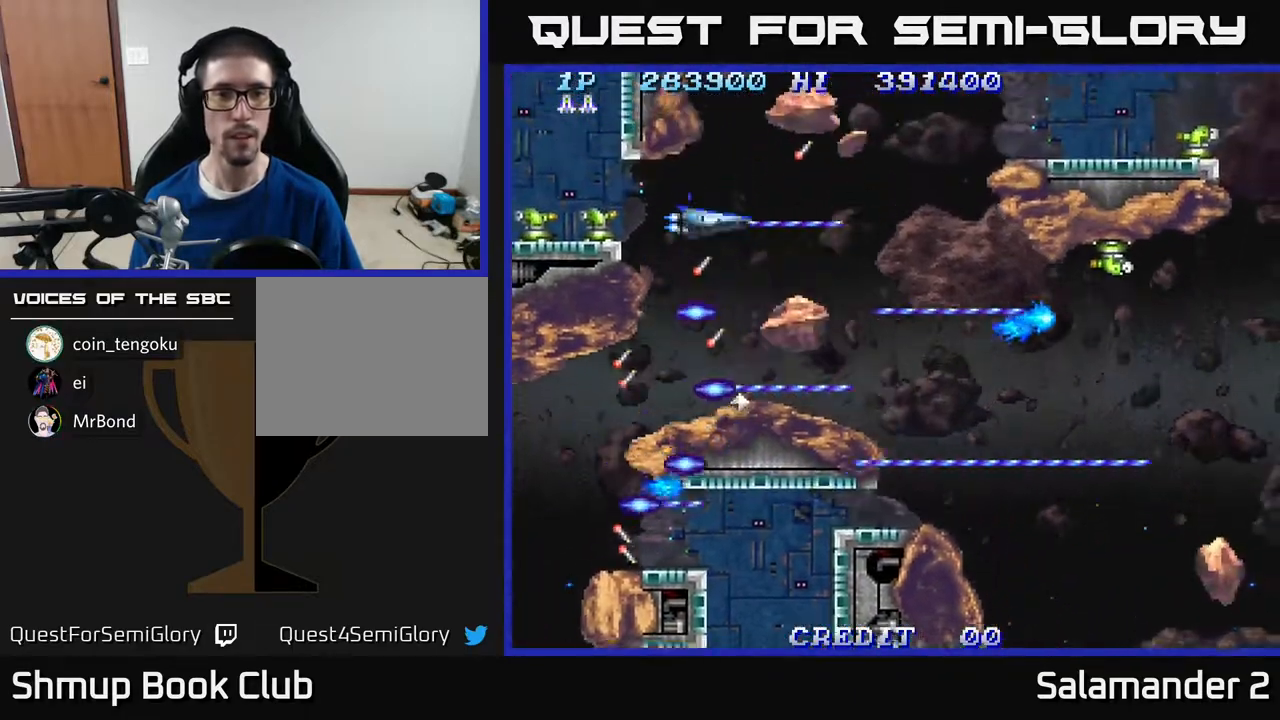
{"buttons": ["A", "DPAD_RIGHT"], "right_stick": "center", "events": [[150, "DPAD_UP", "up"], [250, "DPAD_DOWN", "down"], [267, "DPAD_RIGHT", "down"], [400, "DPAD_DOWN", "up"]]}
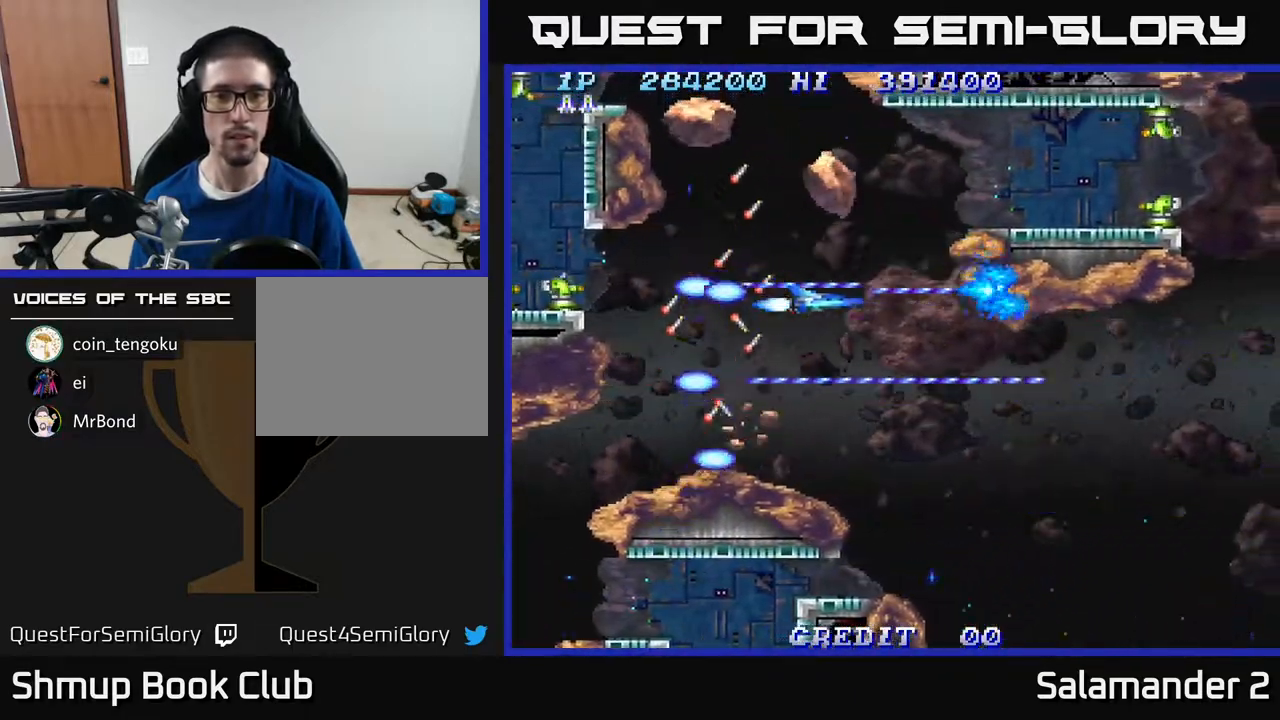
{"buttons": ["A", "DPAD_DOWN", "DPAD_RIGHT"], "right_stick": "center", "events": [[17, "DPAD_DOWN", "down"]]}
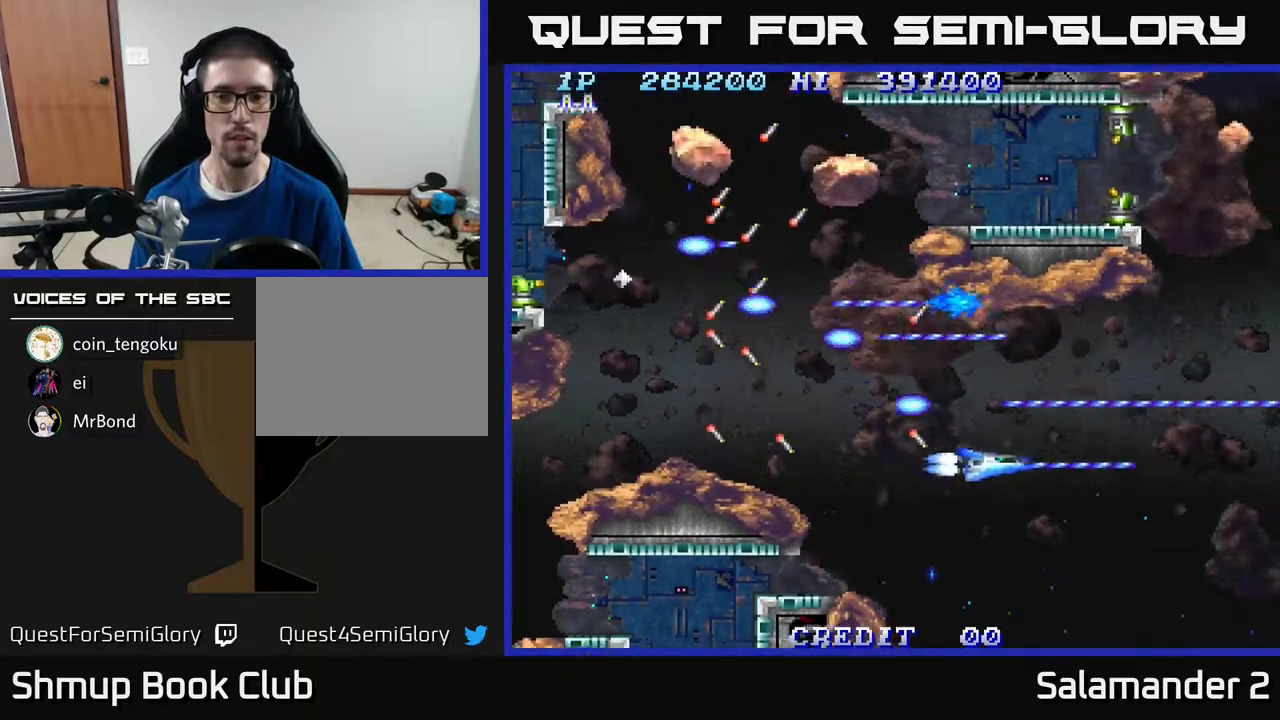
{"buttons": ["A"], "right_stick": "center", "events": [[50, "DPAD_RIGHT", "up"], [367, "DPAD_DOWN", "up"], [450, "A", "up"], [483, "A", "down"]]}
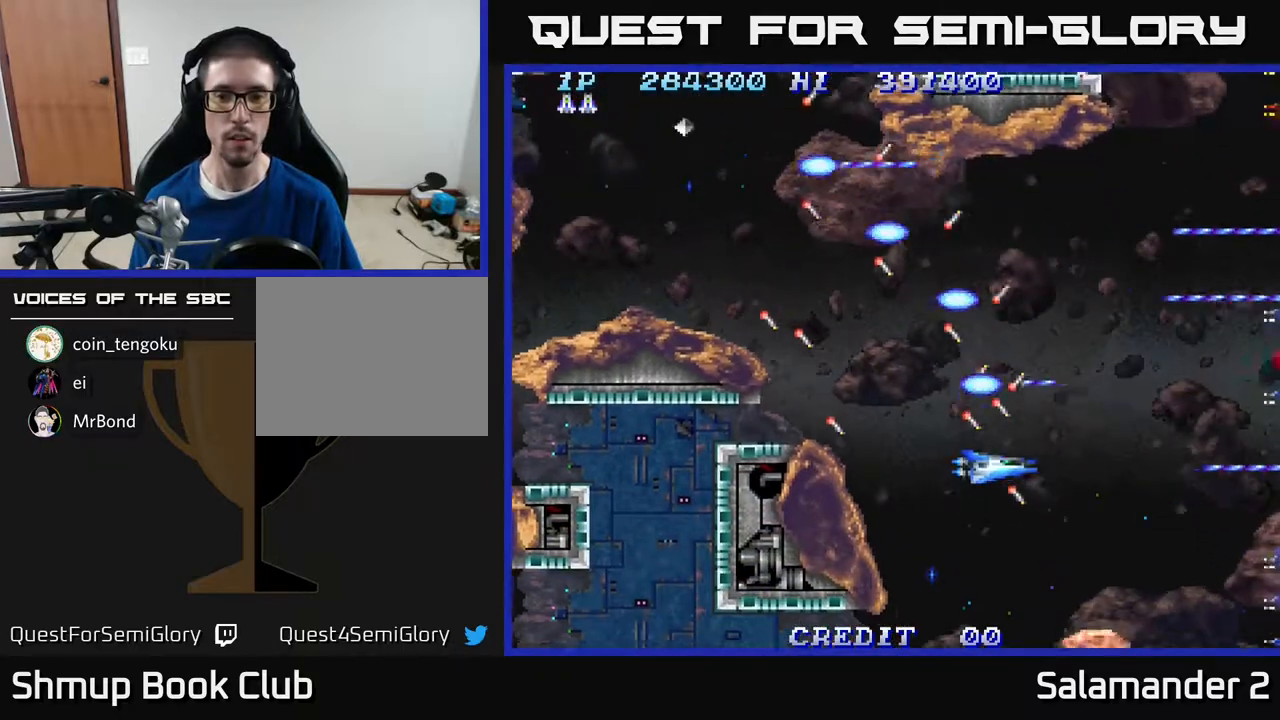
{"buttons": ["A", "DPAD_UP", "DPAD_LEFT"], "right_stick": "center"}
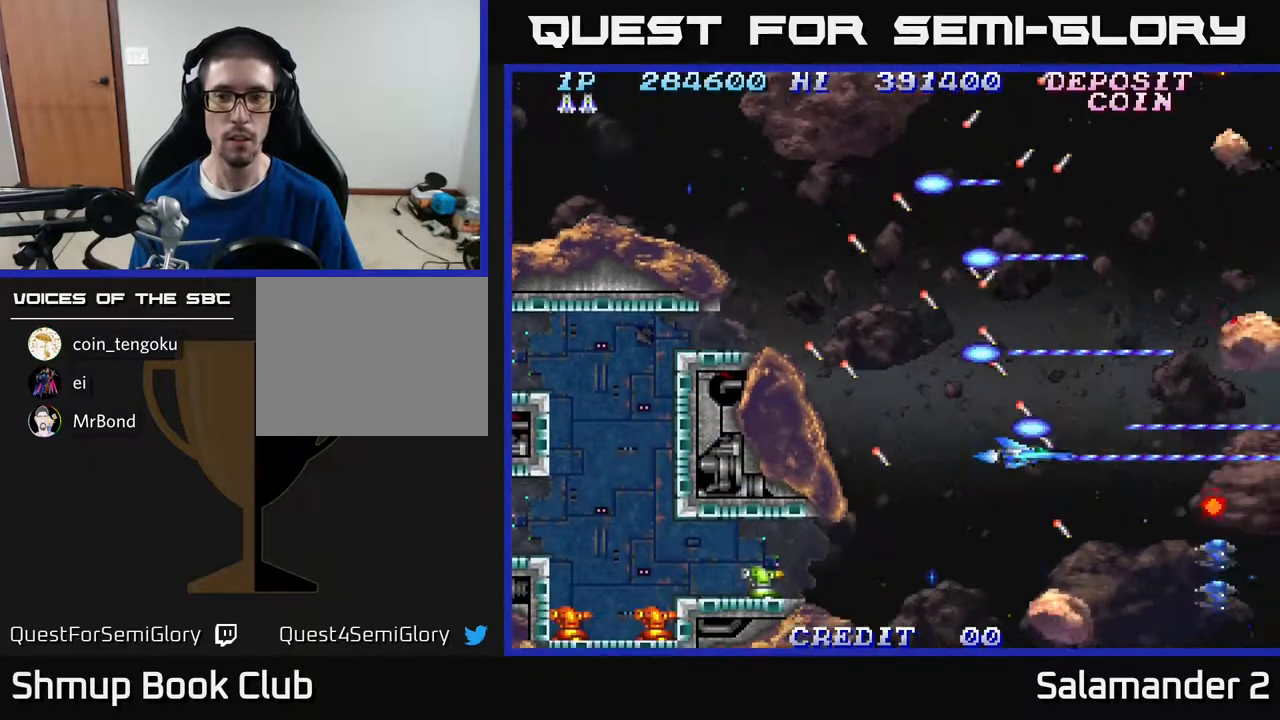
{"buttons": ["A", "DPAD_UP"], "right_stick": "center", "events": [[33, "DPAD_LEFT", "up"], [283, "DPAD_LEFT", "down"], [433, "DPAD_LEFT", "up"]]}
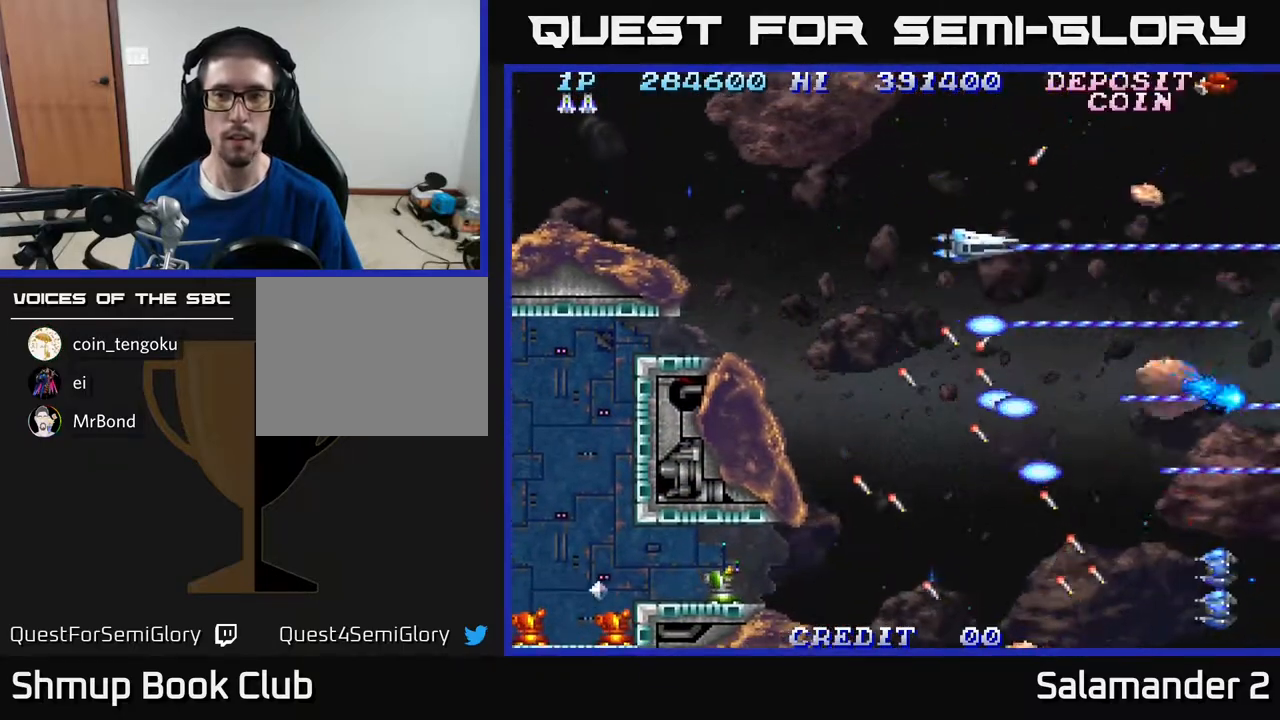
{"buttons": ["A", "DPAD_UP"], "right_stick": "center", "events": [[250, "DPAD_UP", "up"], [450, "DPAD_UP", "down"]]}
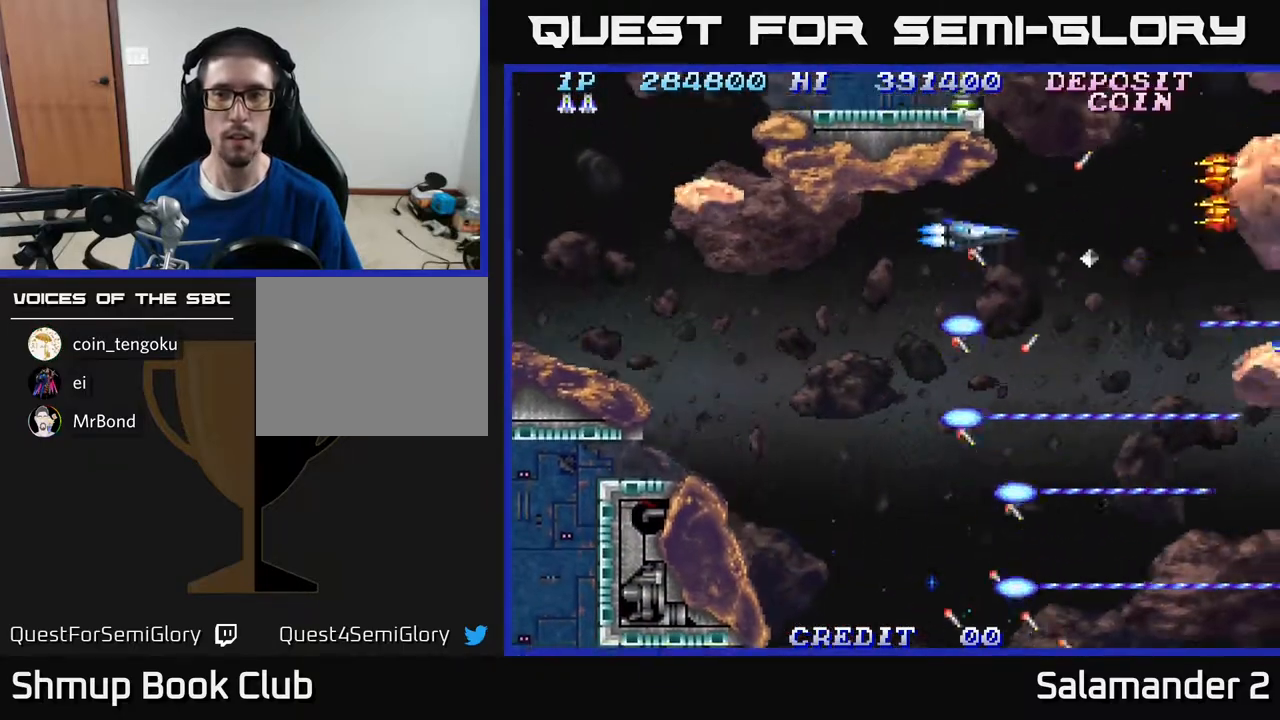
{"buttons": ["A"], "right_stick": "center", "events": [[50, "DPAD_UP", "up"], [233, "DPAD_RIGHT", "down"], [233, "DPAD_UP", "down"], [367, "DPAD_RIGHT", "up"], [367, "DPAD_UP", "up"]]}
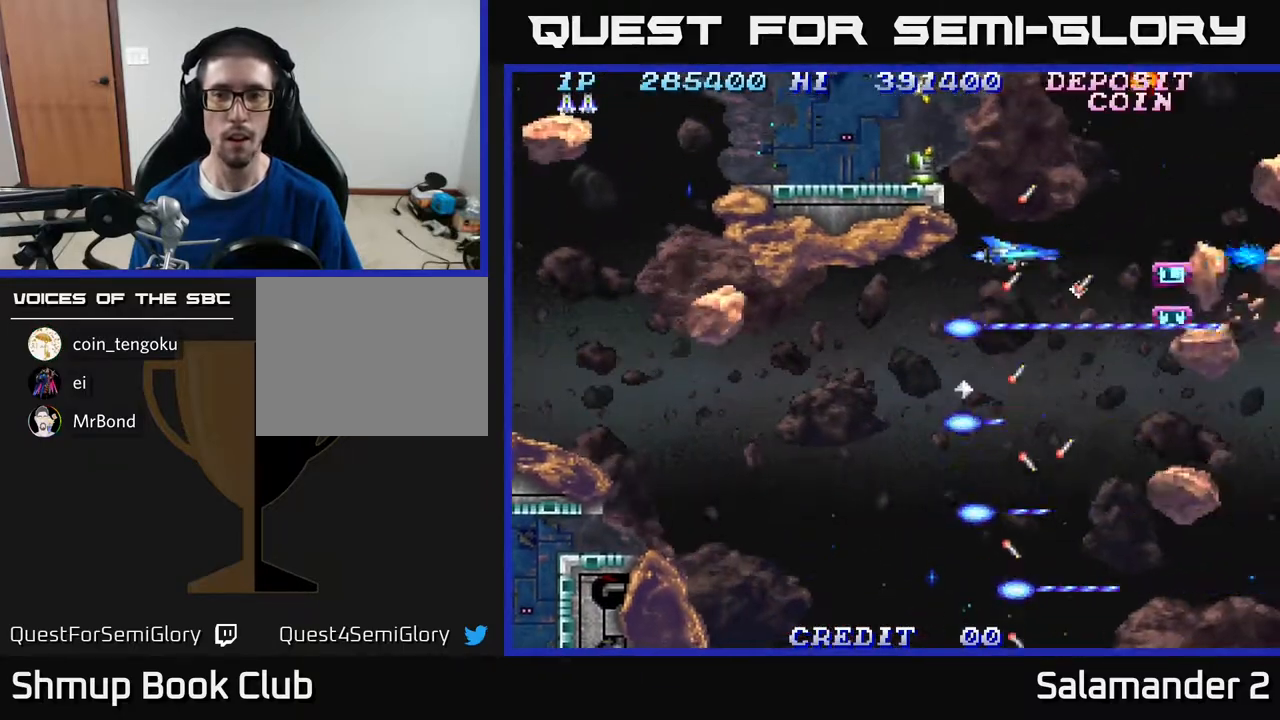
{"buttons": ["A"], "right_stick": "center", "events": [[67, "DPAD_UP", "down"], [133, "DPAD_RIGHT", "down"], [167, "DPAD_UP", "up"], [267, "DPAD_RIGHT", "up"]]}
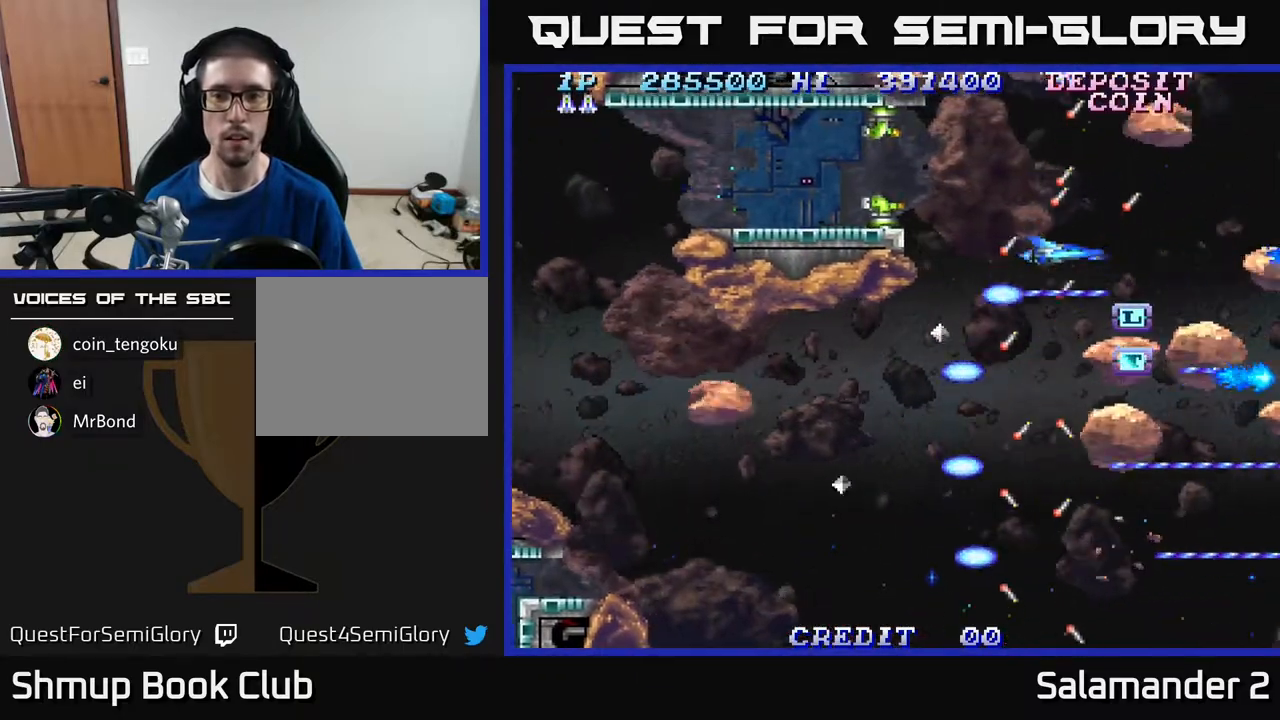
{"buttons": ["A"], "right_stick": "center", "events": [[33, "DPAD_LEFT", "down"], [83, "DPAD_LEFT", "up"], [250, "DPAD_LEFT", "down"], [350, "DPAD_LEFT", "up"]]}
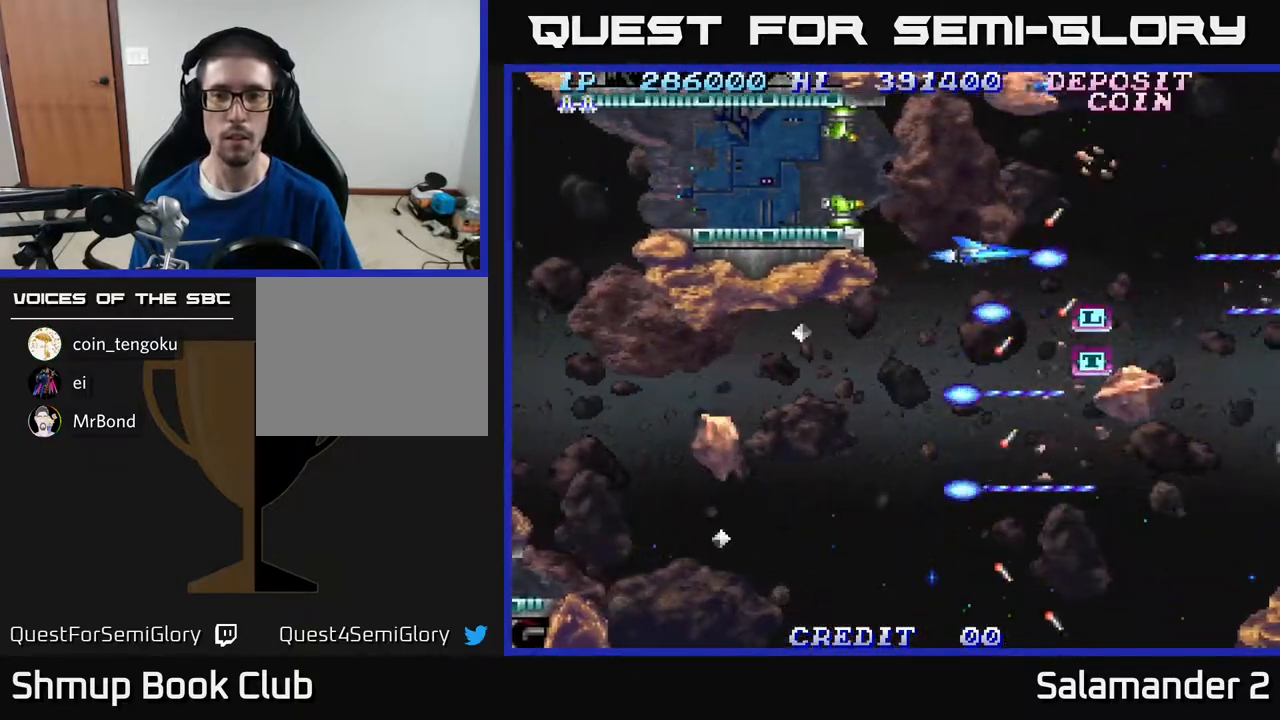
{"buttons": ["A"], "right_stick": "center", "events": [[117, "DPAD_DOWN", "down"], [183, "DPAD_RIGHT", "down"], [217, "DPAD_DOWN", "up"], [267, "DPAD_RIGHT", "up"]]}
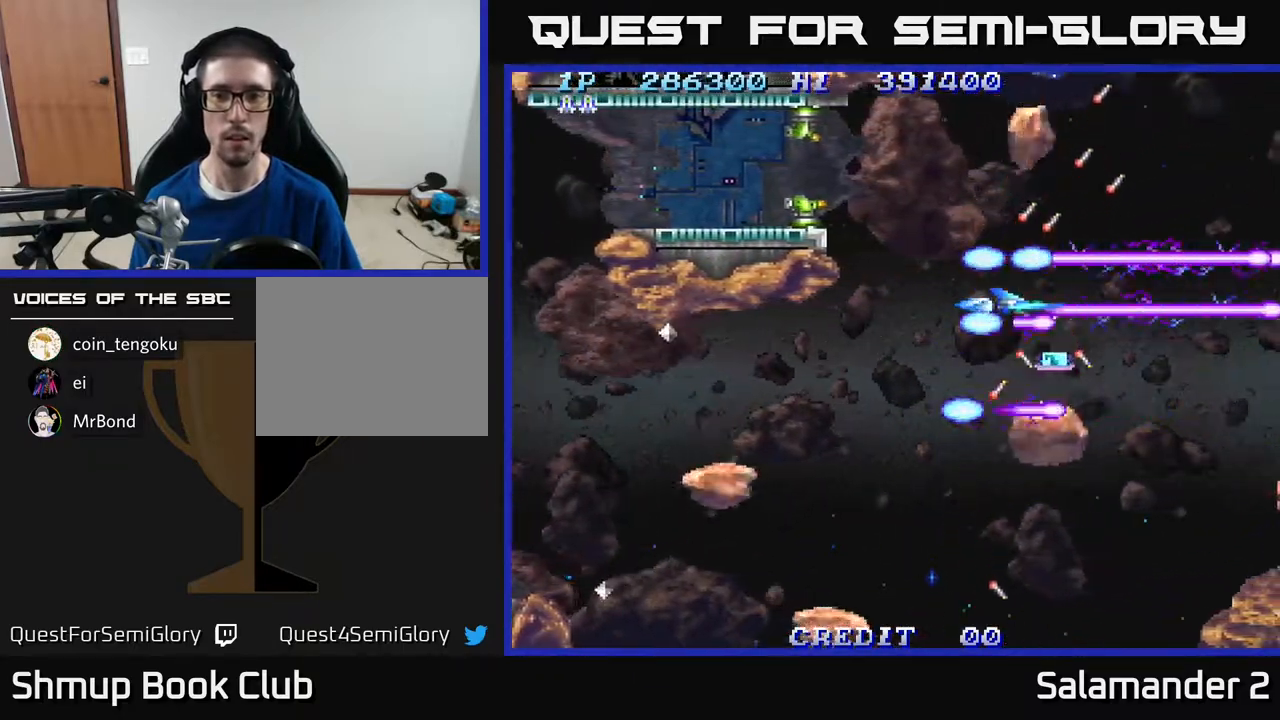
{"buttons": ["A", "DPAD_LEFT"], "right_stick": "center", "events": [[83, "DPAD_LEFT", "down"], [283, "DPAD_DOWN", "down"], [500, "DPAD_DOWN", "up"]]}
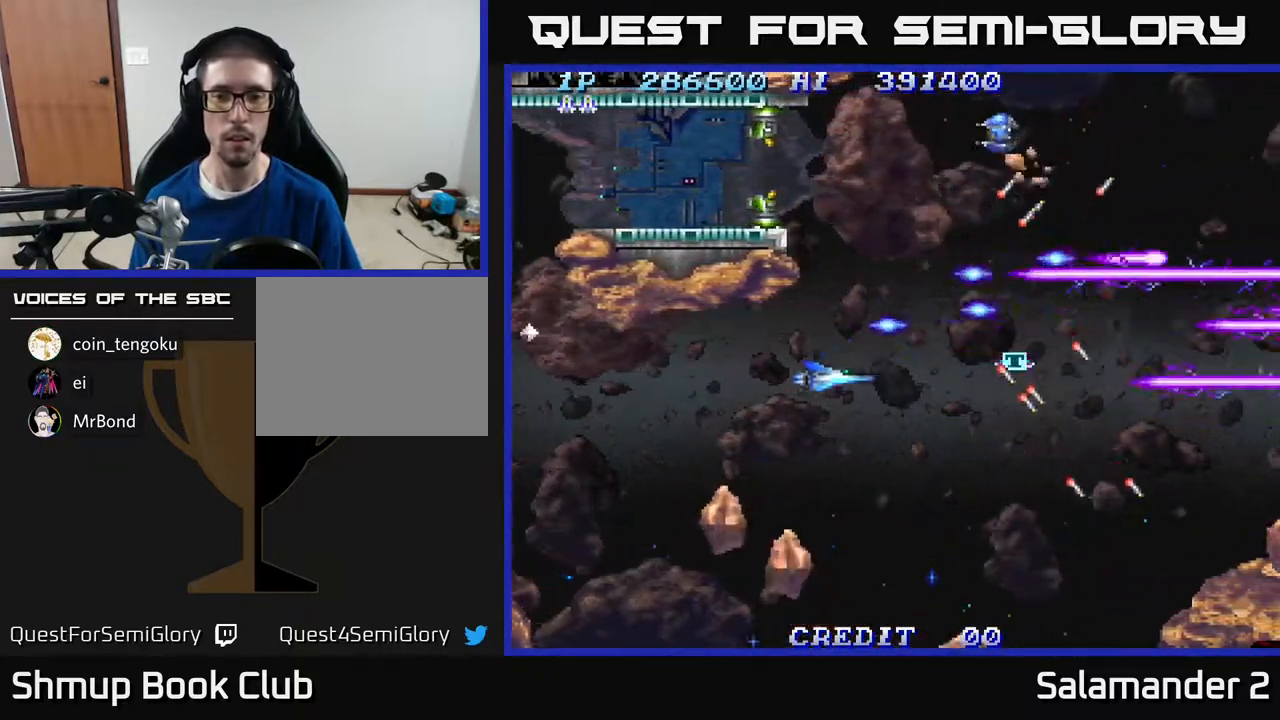
{"buttons": ["DPAD_LEFT"], "right_stick": "center", "events": [[167, "DPAD_DOWN", "down"], [283, "DPAD_DOWN", "up"], [483, "A", "up"]]}
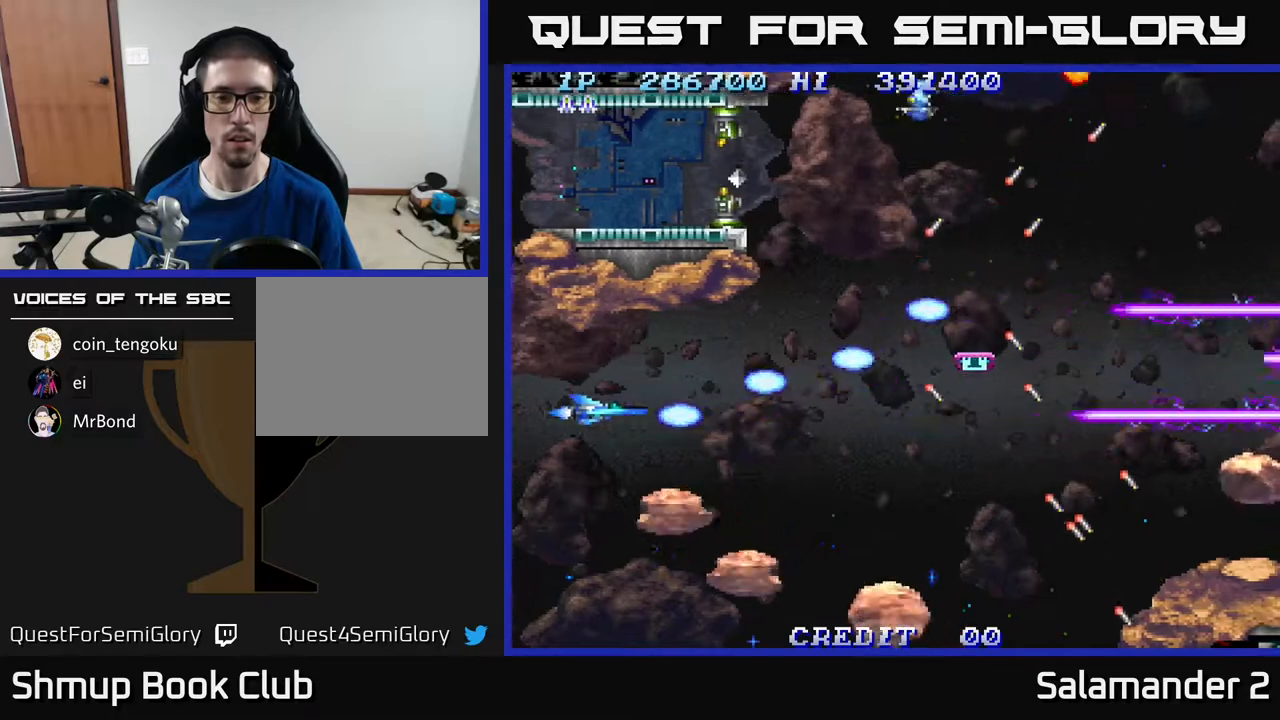
{"buttons": ["A", "DPAD_DOWN"], "right_stick": "center", "events": [[100, "DPAD_DOWN", "down"], [117, "A", "down"], [433, "DPAD_LEFT", "up"]]}
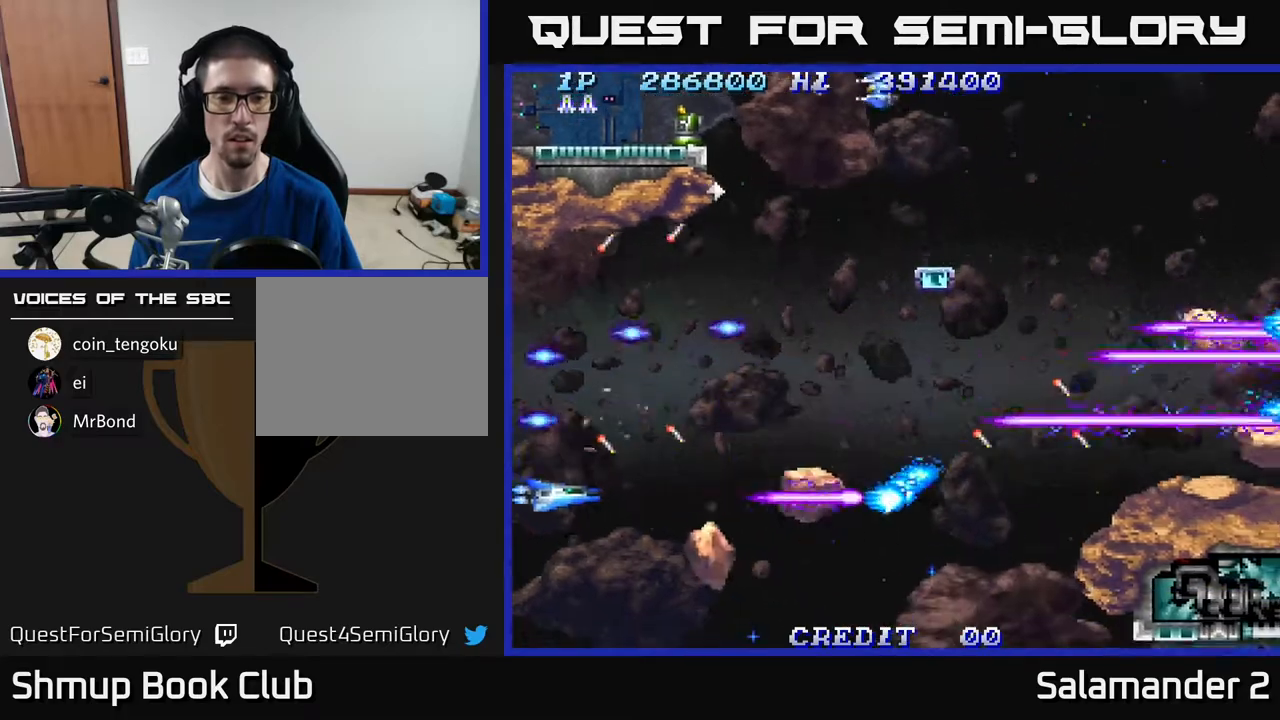
{"buttons": ["A", "DPAD_UP", "DPAD_RIGHT"], "right_stick": "center", "events": [[17, "DPAD_RIGHT", "down"], [183, "DPAD_RIGHT", "up"], [200, "DPAD_DOWN", "up"], [250, "DPAD_LEFT", "down"], [283, "DPAD_UP", "down"], [383, "DPAD_LEFT", "up"], [500, "DPAD_RIGHT", "down"]]}
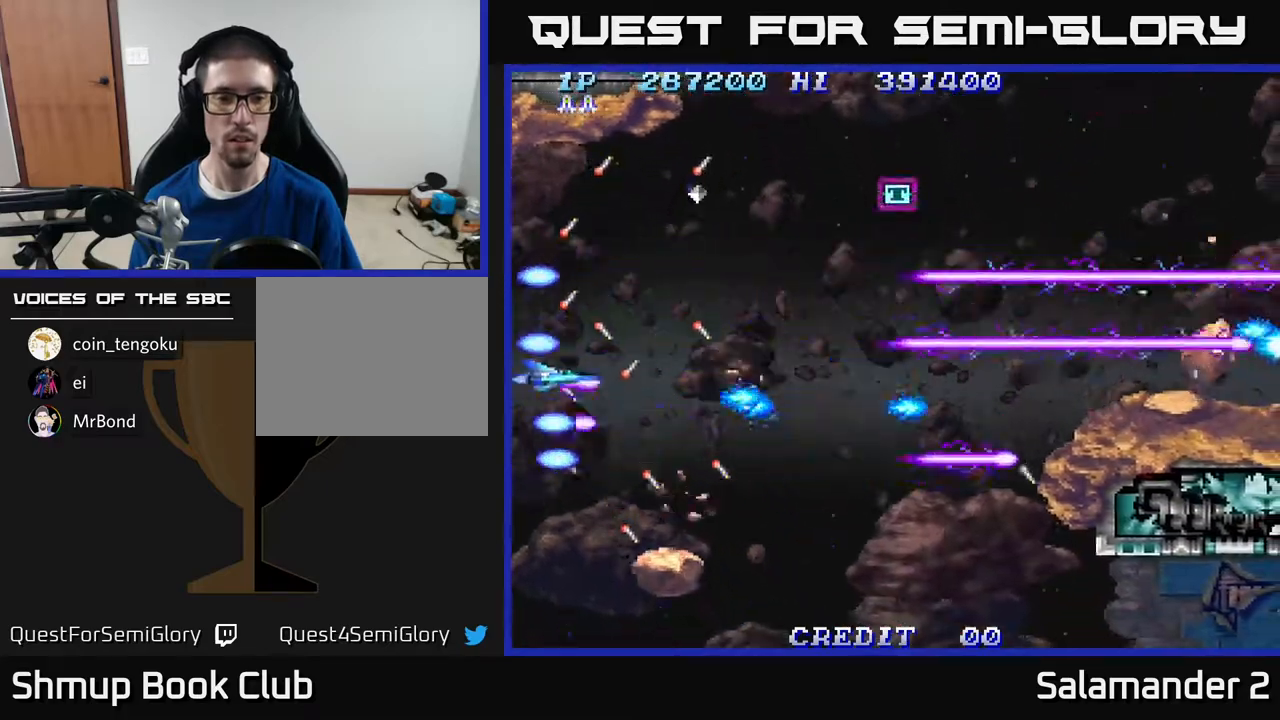
{"buttons": ["A", "DPAD_RIGHT"], "right_stick": "center", "events": [[33, "DPAD_UP", "up"], [83, "DPAD_DOWN", "down"], [100, "DPAD_RIGHT", "up"], [133, "DPAD_RIGHT", "down"], [167, "DPAD_DOWN", "up"]]}
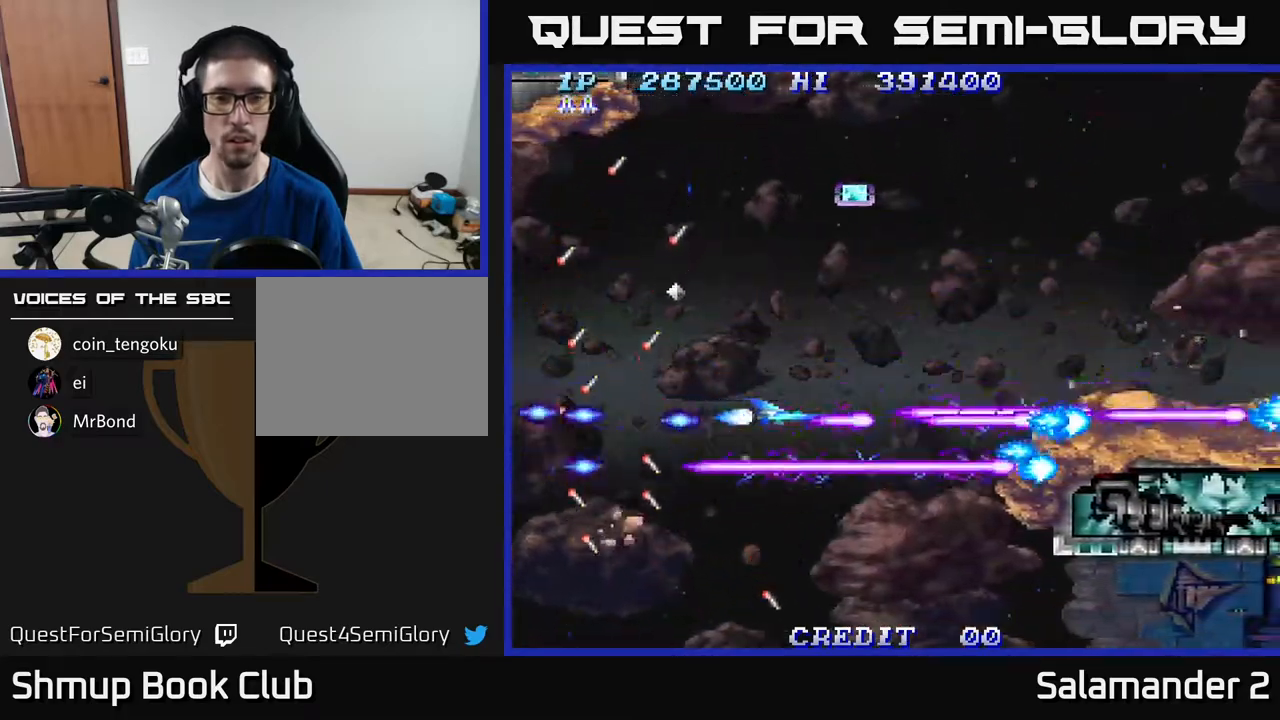
{"buttons": ["A", "DPAD_DOWN"], "right_stick": "center", "events": [[100, "DPAD_UP", "down"], [117, "DPAD_RIGHT", "up"], [200, "DPAD_UP", "up"], [267, "DPAD_DOWN", "down"]]}
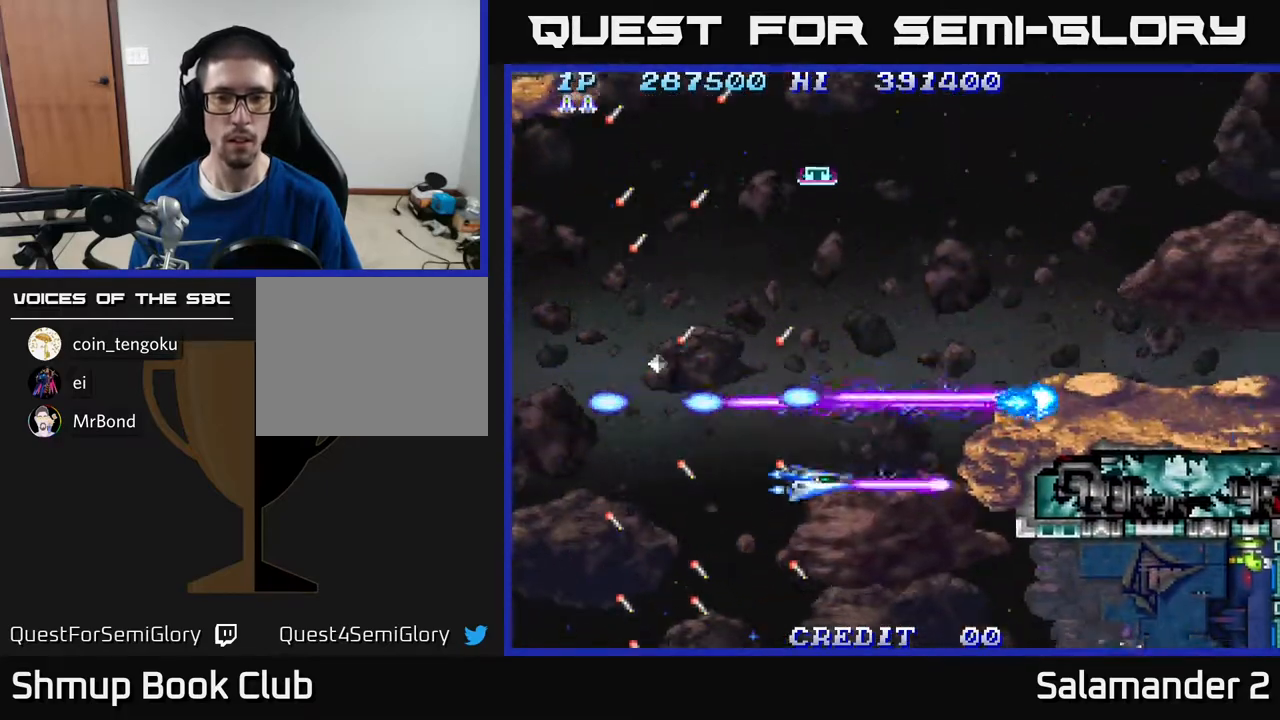
{"buttons": ["A", "DPAD_LEFT"], "right_stick": "center", "events": [[283, "DPAD_DOWN", "up"], [383, "DPAD_DOWN", "down"], [483, "DPAD_DOWN", "up"], [483, "DPAD_LEFT", "down"]]}
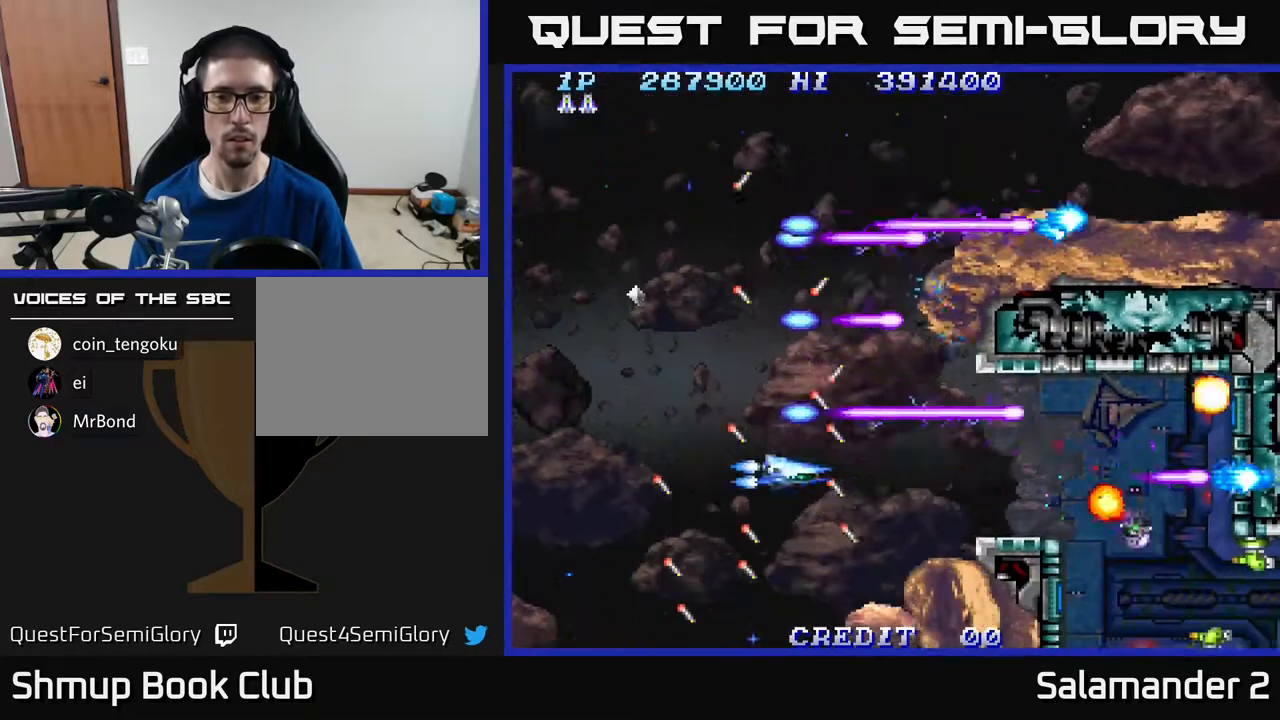
{"buttons": ["A", "DPAD_DOWN"], "right_stick": "center", "events": [[133, "DPAD_LEFT", "up"], [250, "DPAD_DOWN", "down"], [283, "DPAD_DOWN", "up"], [317, "DPAD_LEFT", "down"], [417, "DPAD_DOWN", "down"], [450, "DPAD_LEFT", "up"]]}
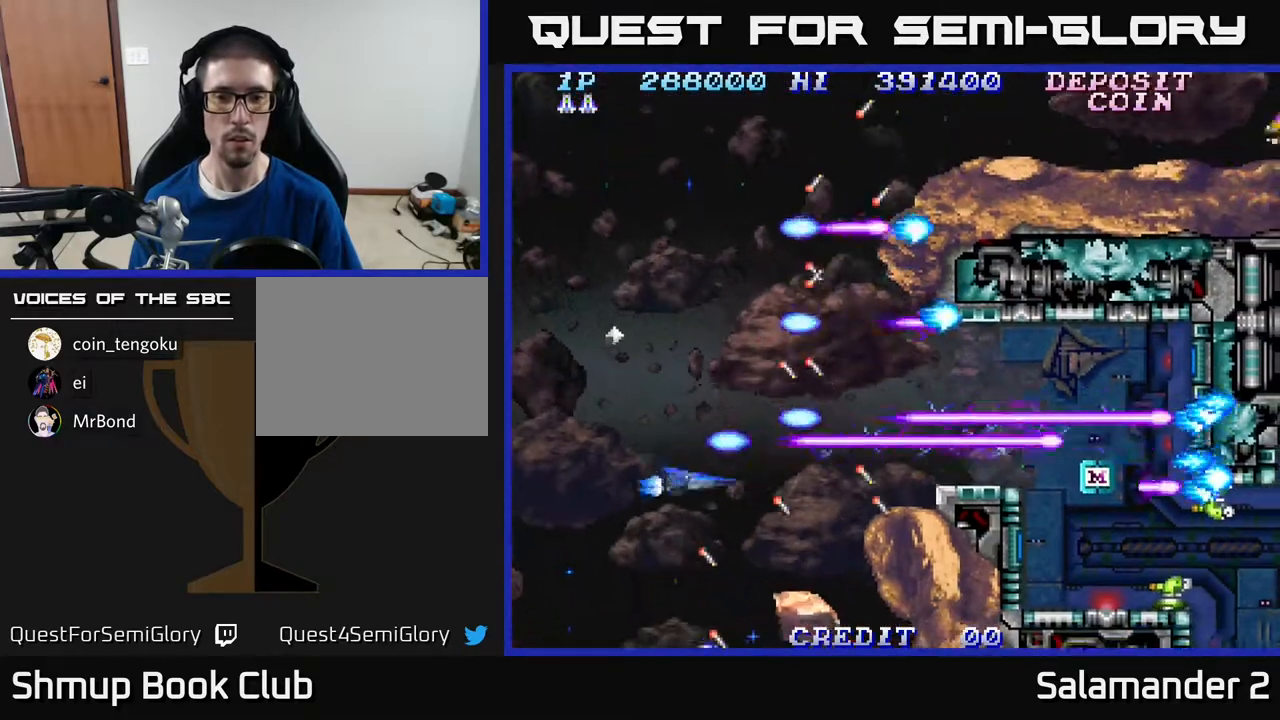
{"buttons": ["A", "DPAD_DOWN"], "right_stick": "center", "events": [[50, "DPAD_DOWN", "up"], [83, "DPAD_LEFT", "down"], [167, "DPAD_LEFT", "up"], [283, "DPAD_DOWN", "down"], [367, "DPAD_DOWN", "up"], [467, "DPAD_DOWN", "down"]]}
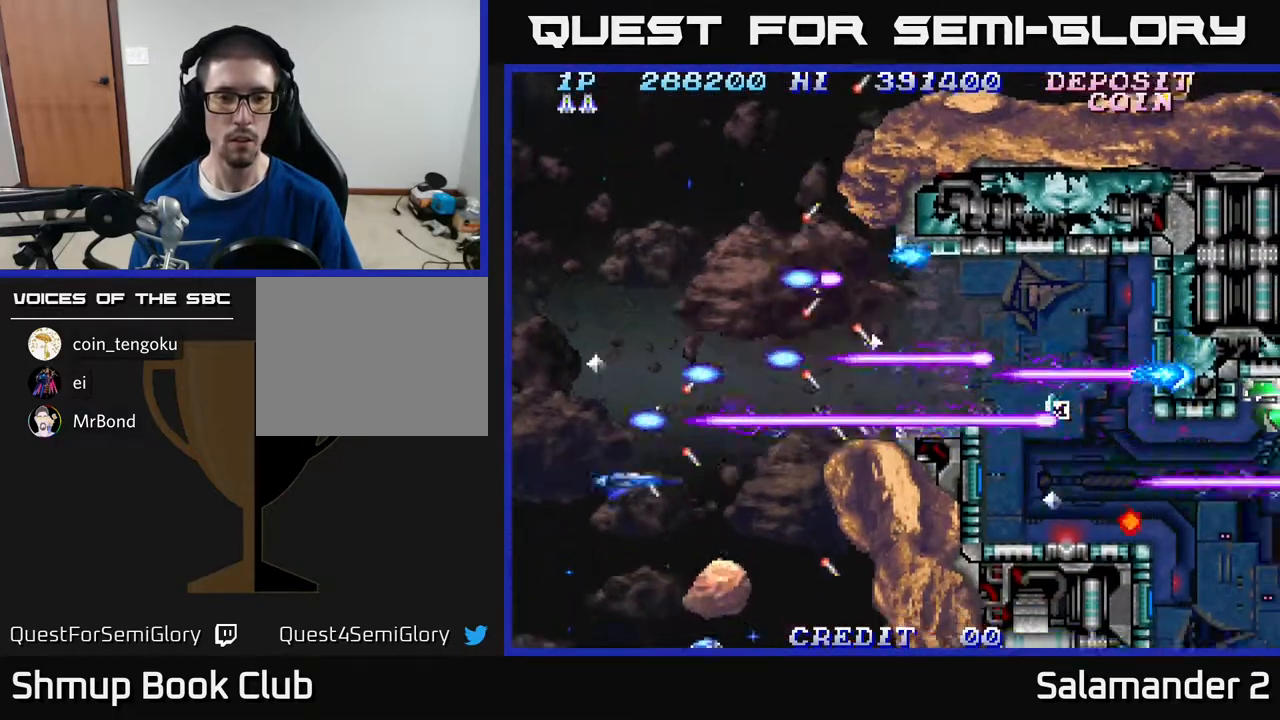
{"buttons": ["A", "DPAD_RIGHT"], "right_stick": "center", "events": [[67, "DPAD_DOWN", "up"], [167, "DPAD_DOWN", "down"], [250, "DPAD_DOWN", "up"], [400, "DPAD_RIGHT", "down"]]}
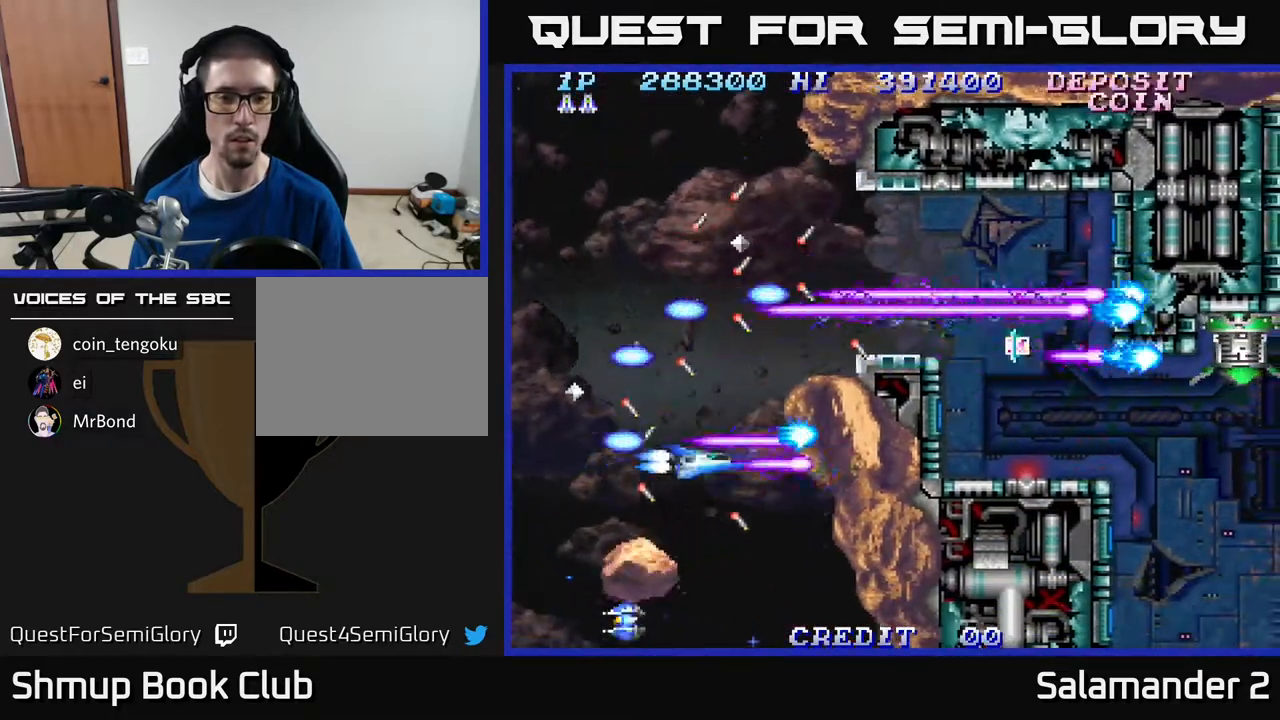
{"buttons": ["A", "DPAD_LEFT"], "right_stick": "center", "events": [[50, "DPAD_RIGHT", "up"], [83, "DPAD_DOWN", "down"], [217, "DPAD_RIGHT", "down"], [317, "DPAD_RIGHT", "up"], [467, "DPAD_LEFT", "down"], [483, "DPAD_DOWN", "up"]]}
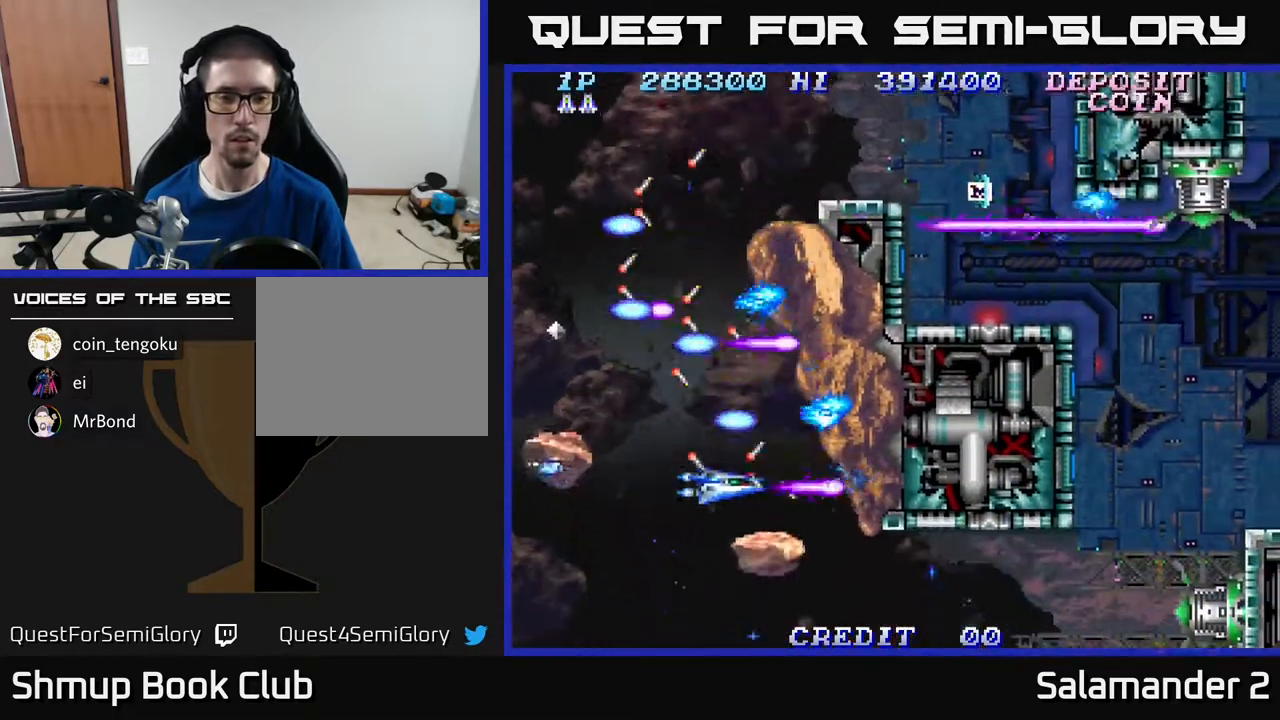
{"buttons": ["A", "DPAD_DOWN", "DPAD_RIGHT"], "right_stick": "center", "events": [[50, "DPAD_UP", "down"], [133, "DPAD_UP", "up"], [183, "DPAD_DOWN", "down"], [183, "DPAD_LEFT", "up"], [350, "DPAD_LEFT", "down"], [450, "DPAD_LEFT", "up"], [483, "DPAD_RIGHT", "down"]]}
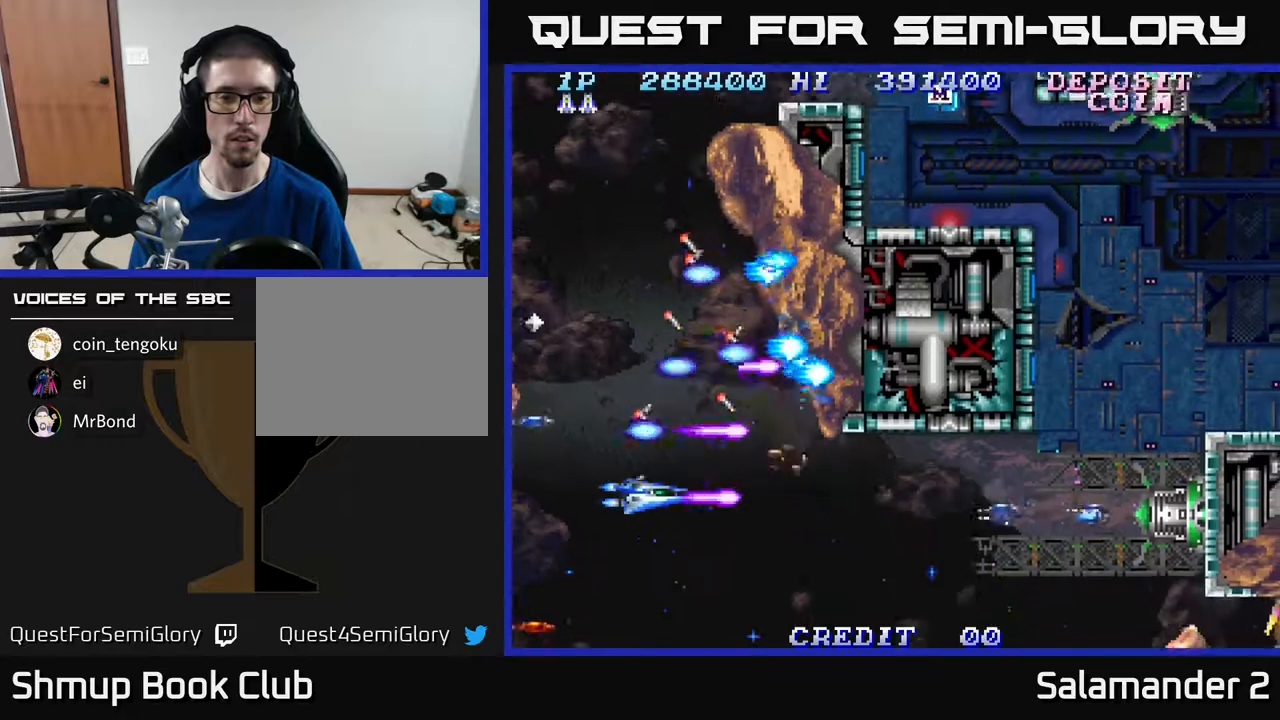
{"buttons": ["A", "DPAD_DOWN"], "right_stick": "center", "events": [[83, "DPAD_RIGHT", "up"], [167, "DPAD_DOWN", "up"], [283, "DPAD_DOWN", "down"], [300, "DPAD_RIGHT", "down"], [433, "DPAD_RIGHT", "up"]]}
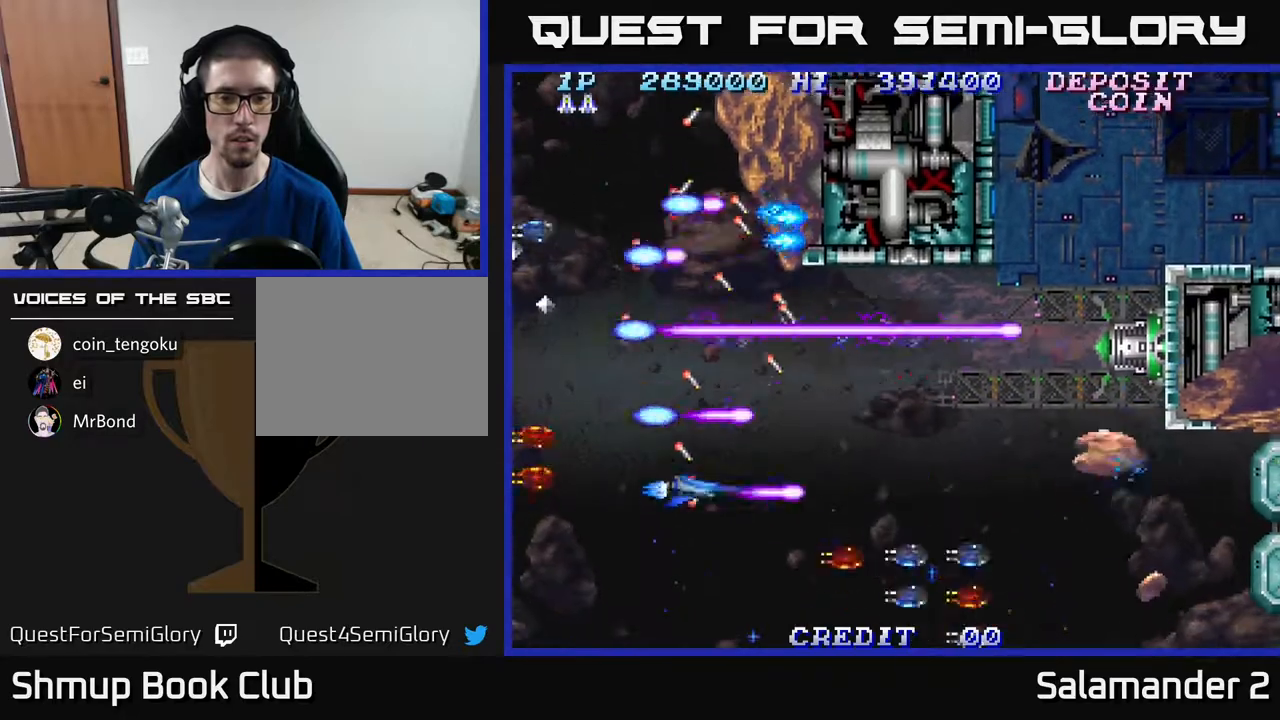
{"buttons": ["A", "DPAD_DOWN"], "right_stick": "center", "events": [[17, "DPAD_DOWN", "up"], [167, "DPAD_DOWN", "down"], [167, "DPAD_LEFT", "down"], [267, "DPAD_LEFT", "up"], [383, "DPAD_DOWN", "up"], [450, "DPAD_DOWN", "down"]]}
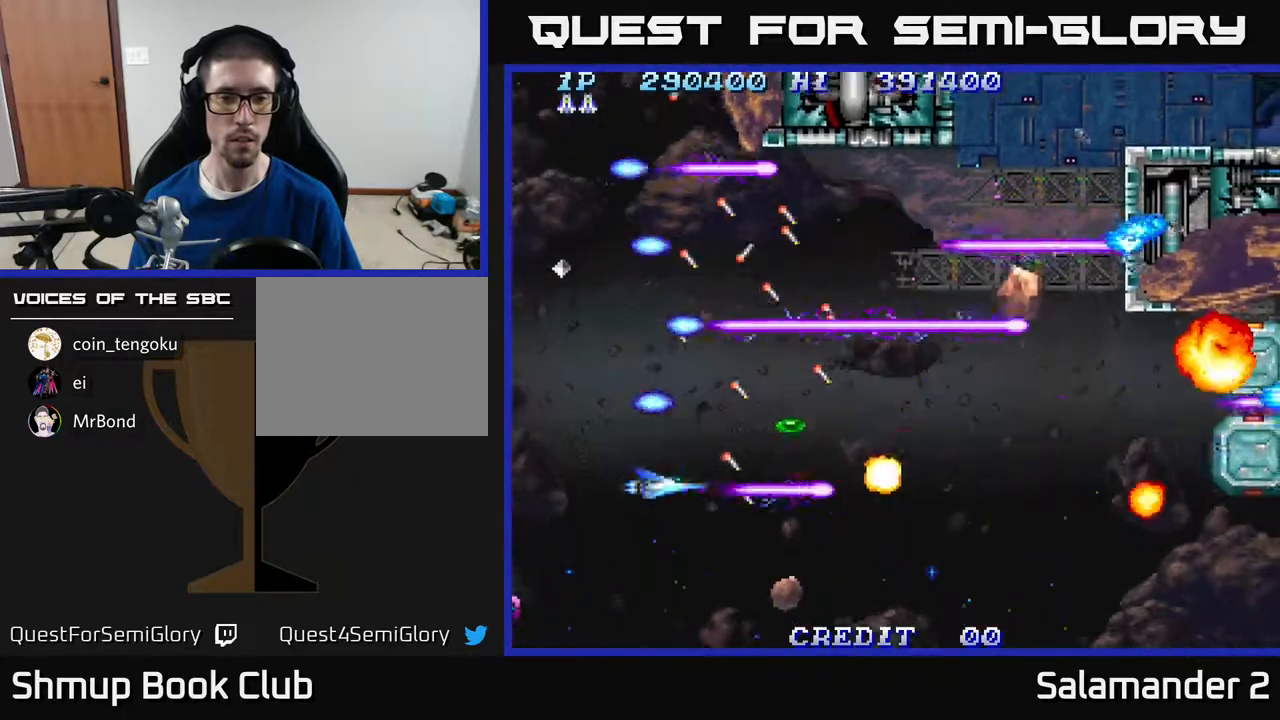
{"buttons": ["A", "DPAD_UP"], "right_stick": "center", "events": [[67, "DPAD_DOWN", "up"], [417, "DPAD_UP", "down"]]}
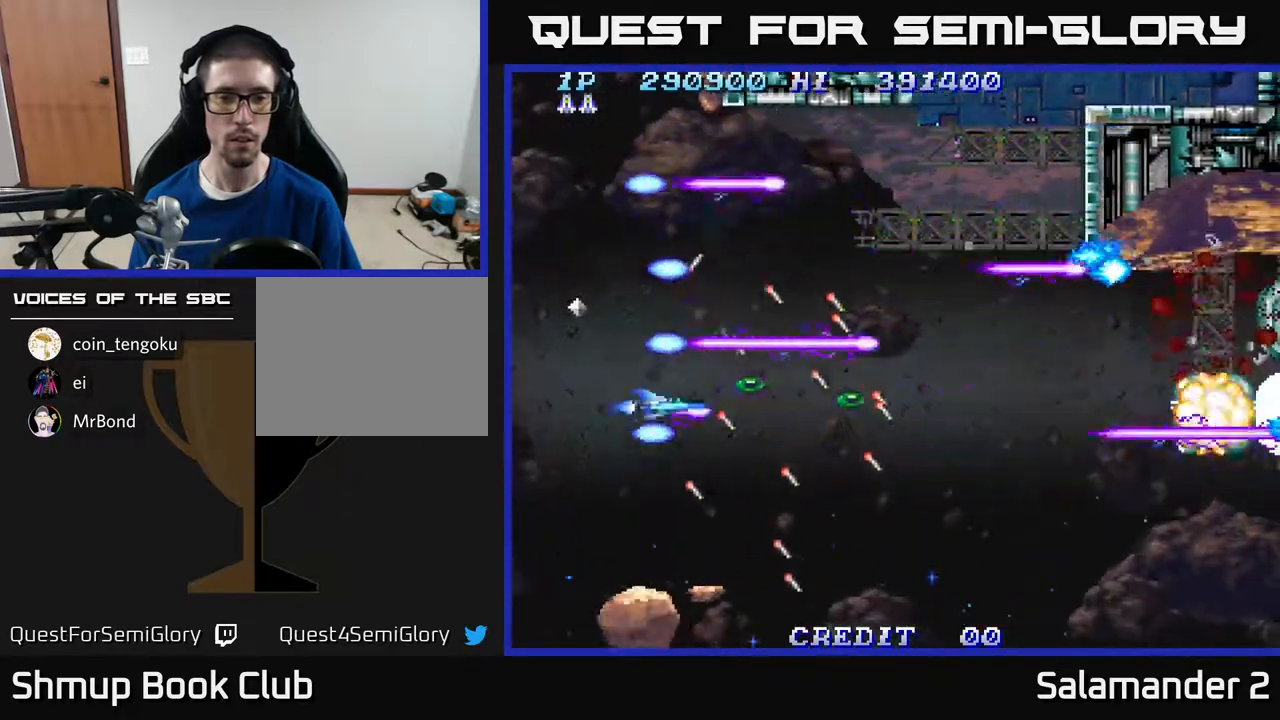
{"buttons": ["A", "DPAD_DOWN", "DPAD_RIGHT"], "right_stick": "center", "events": [[83, "DPAD_RIGHT", "down"], [133, "DPAD_UP", "up"], [317, "DPAD_DOWN", "down"], [383, "DPAD_DOWN", "up"], [500, "DPAD_DOWN", "down"]]}